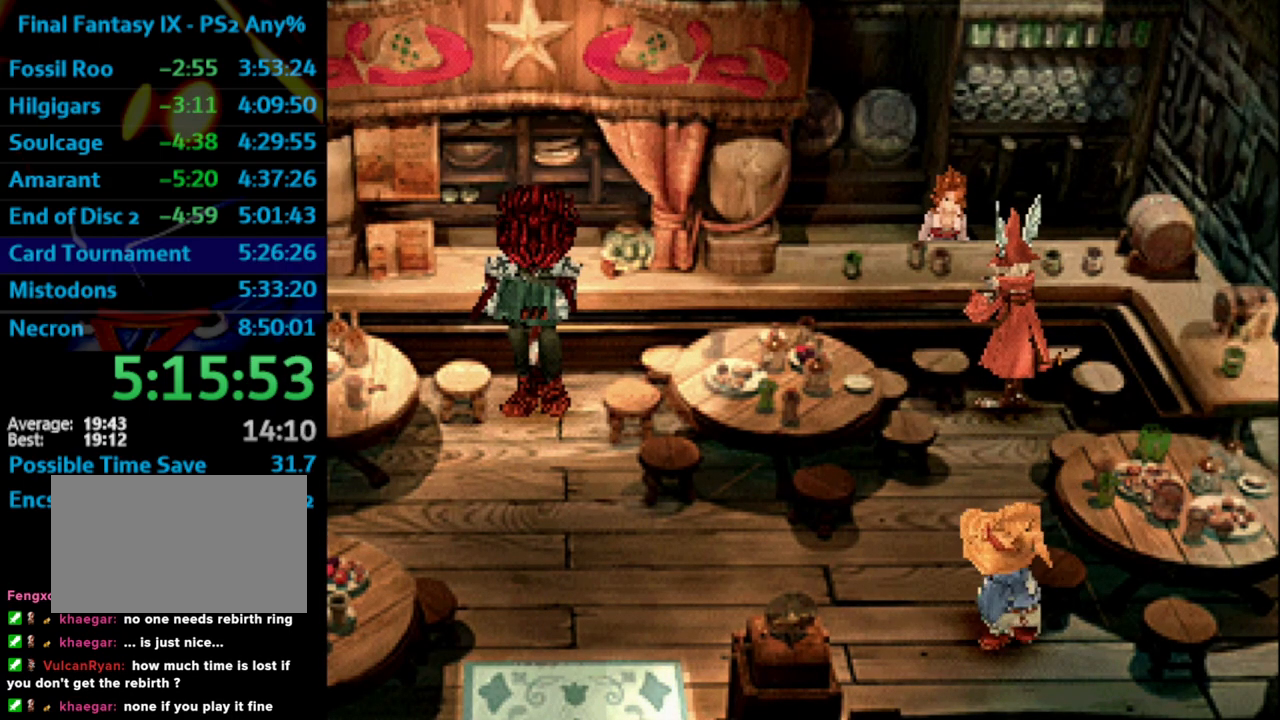
Gameplay with a controller (PlayStation layout); each line is a JSON object with the inputs held at the frame after it. "events" lists button and stick changes between this image and that frame as [ms after this image, input, new state], when the widget could be followed in between. Not read: HOME L3 R3.
{"buttons": ["SQUARE"], "left_stick": "center", "right_stick": "center", "events": [[50, "CROSS", "down"], [50, "SQUARE", "up"], [133, "CROSS", "up"], [133, "SQUARE", "down"], [200, "SQUARE", "up"], [267, "SQUARE", "down"], [333, "CROSS", "down"], [333, "SQUARE", "up"], [450, "CROSS", "up"], [467, "SQUARE", "down"]]}
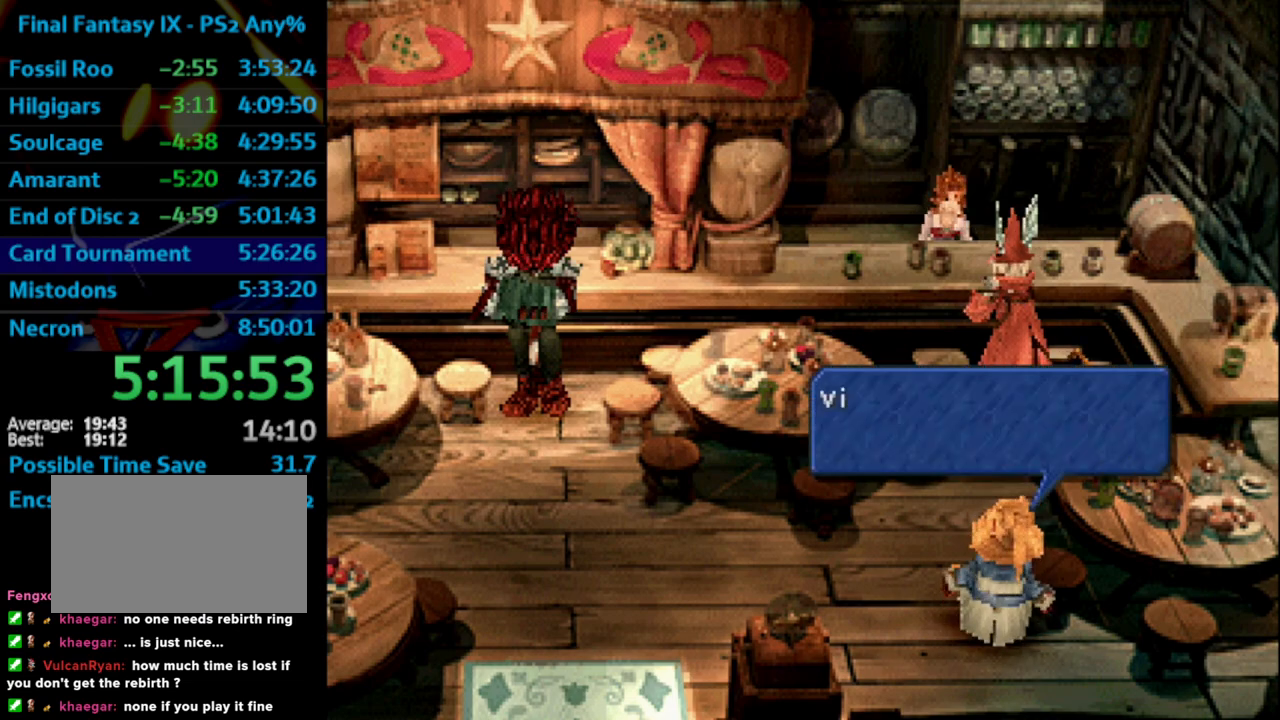
{"buttons": ["SQUARE"], "left_stick": "center", "right_stick": "center", "events": [[50, "SQUARE", "up"], [67, "SQUARE", "down"], [83, "SQUARE", "up"], [117, "CROSS", "down"], [133, "CROSS", "up"], [167, "SQUARE", "down"], [233, "CROSS", "down"], [233, "SQUARE", "up"], [300, "CROSS", "up"], [300, "SQUARE", "down"], [333, "CROSS", "down"], [367, "CROSS", "up"], [367, "SQUARE", "up"], [417, "SQUARE", "down"], [450, "CROSS", "down"], [483, "CROSS", "up"], [483, "SQUARE", "up"], [500, "SQUARE", "down"]]}
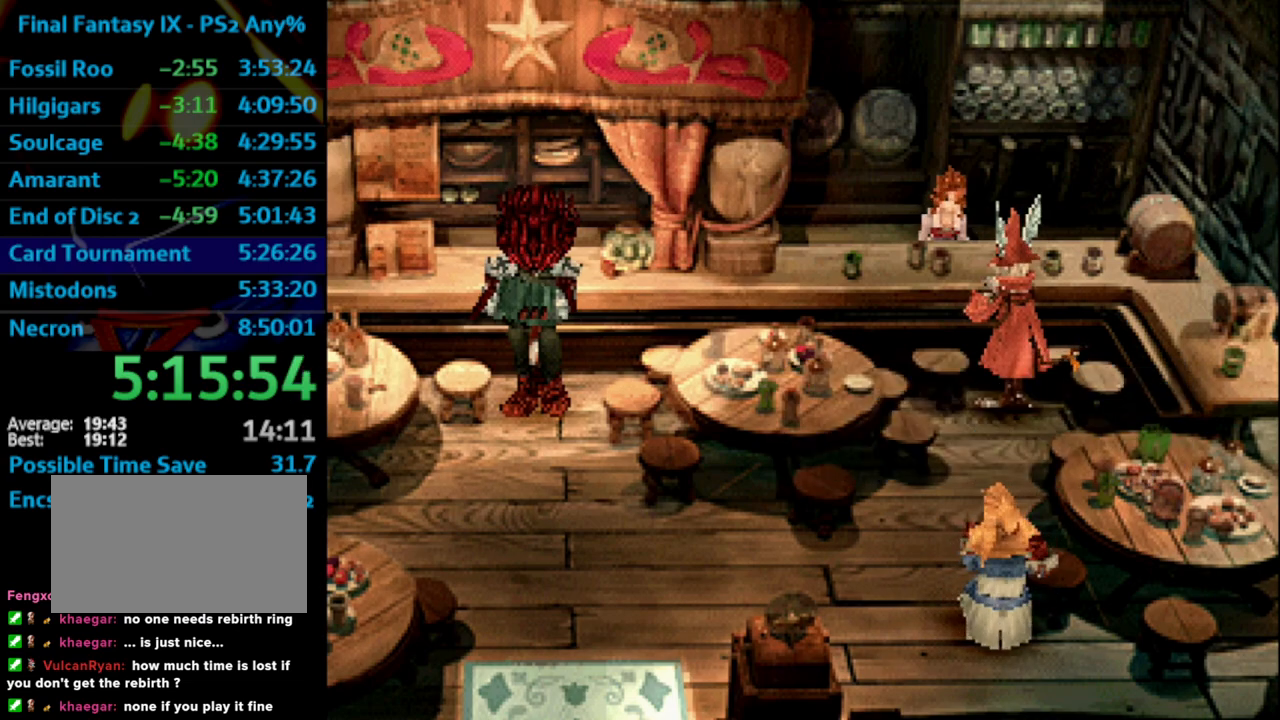
{"buttons": ["SQUARE"], "left_stick": "center", "right_stick": "center", "events": [[67, "CROSS", "down"], [217, "SQUARE", "up"], [283, "CROSS", "up"], [300, "right_stick", "down-right"], [350, "R1", "down"], [383, "SQUARE", "down"], [383, "right_stick", "center"], [433, "R1", "up"]]}
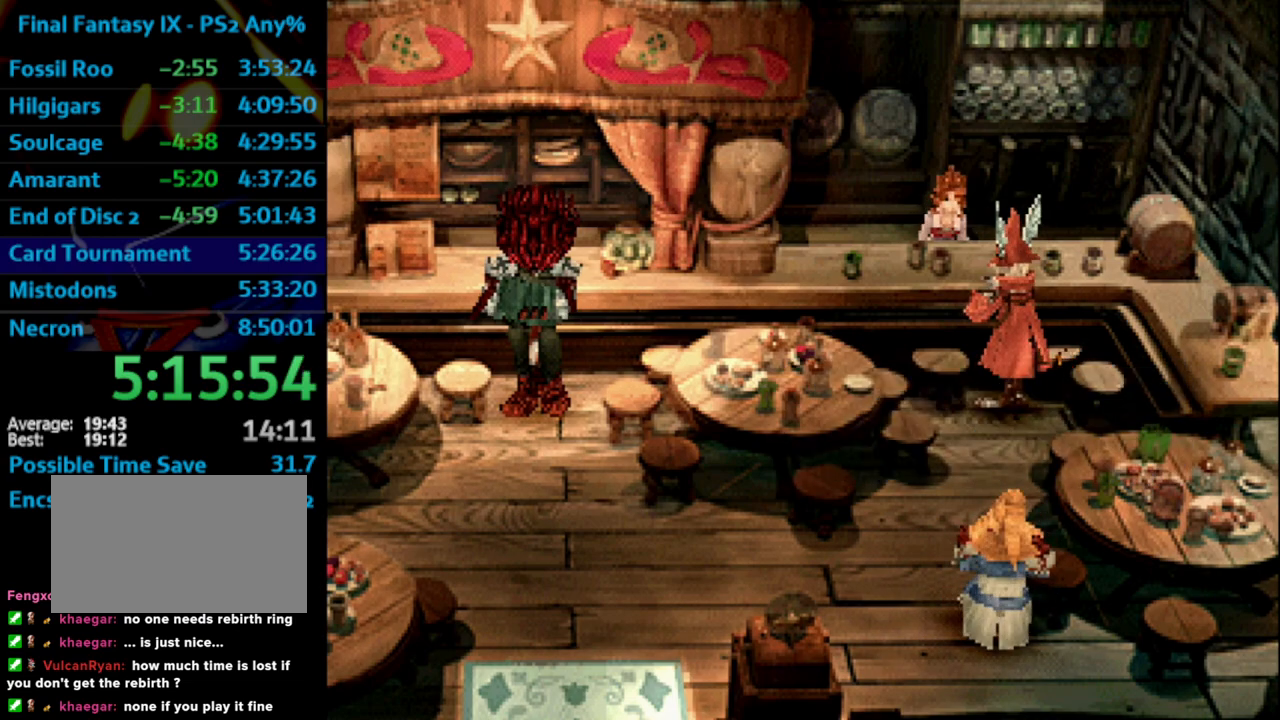
{"buttons": ["SQUARE"], "left_stick": "center", "right_stick": "center", "events": [[33, "SQUARE", "up"], [100, "SQUARE", "down"], [117, "SQUARE", "up"], [167, "SQUARE", "down"], [250, "SQUARE", "up"], [383, "SQUARE", "down"], [400, "CROSS", "down"], [417, "SQUARE", "up"], [467, "CROSS", "up"], [500, "SQUARE", "down"]]}
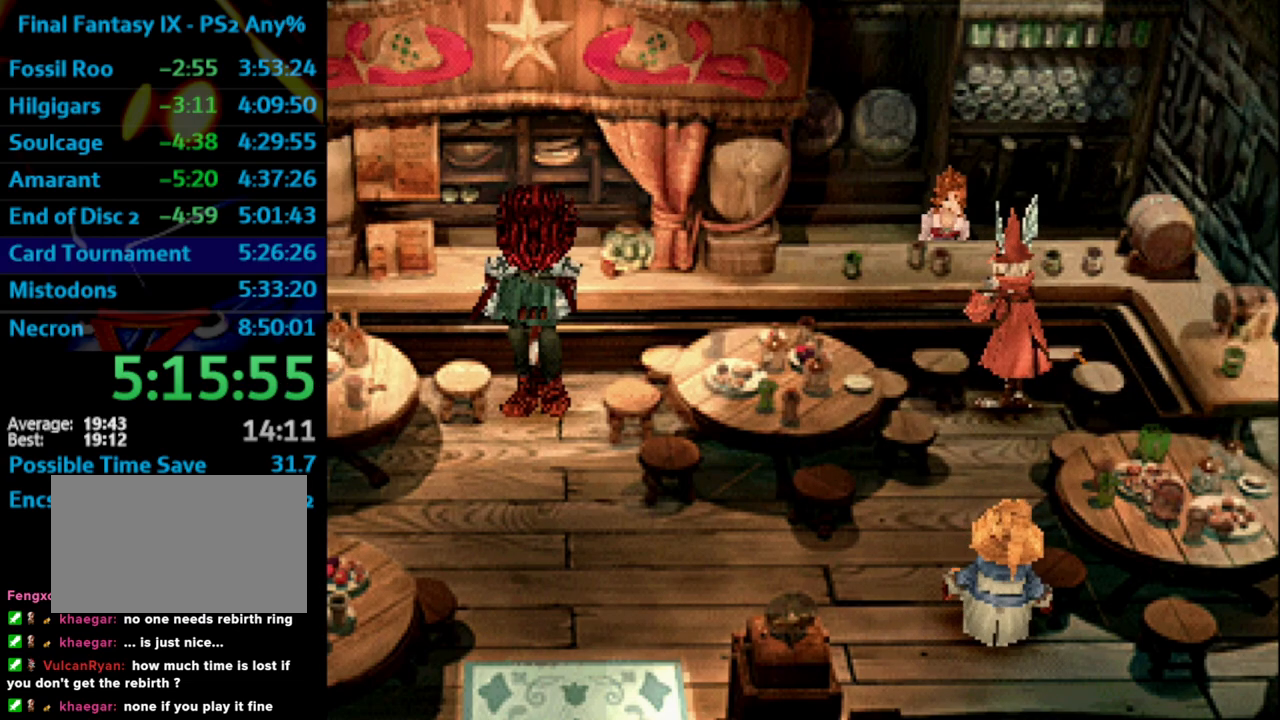
{"buttons": [], "left_stick": "center", "right_stick": "center", "events": [[33, "SQUARE", "up"], [83, "SQUARE", "down"], [117, "CROSS", "down"], [133, "CROSS", "up"], [133, "SQUARE", "up"], [200, "SQUARE", "down"], [250, "SQUARE", "up"], [350, "SQUARE", "down"], [367, "SQUARE", "up"], [417, "CROSS", "down"], [433, "SQUARE", "down"], [450, "CROSS", "up"], [500, "SQUARE", "up"]]}
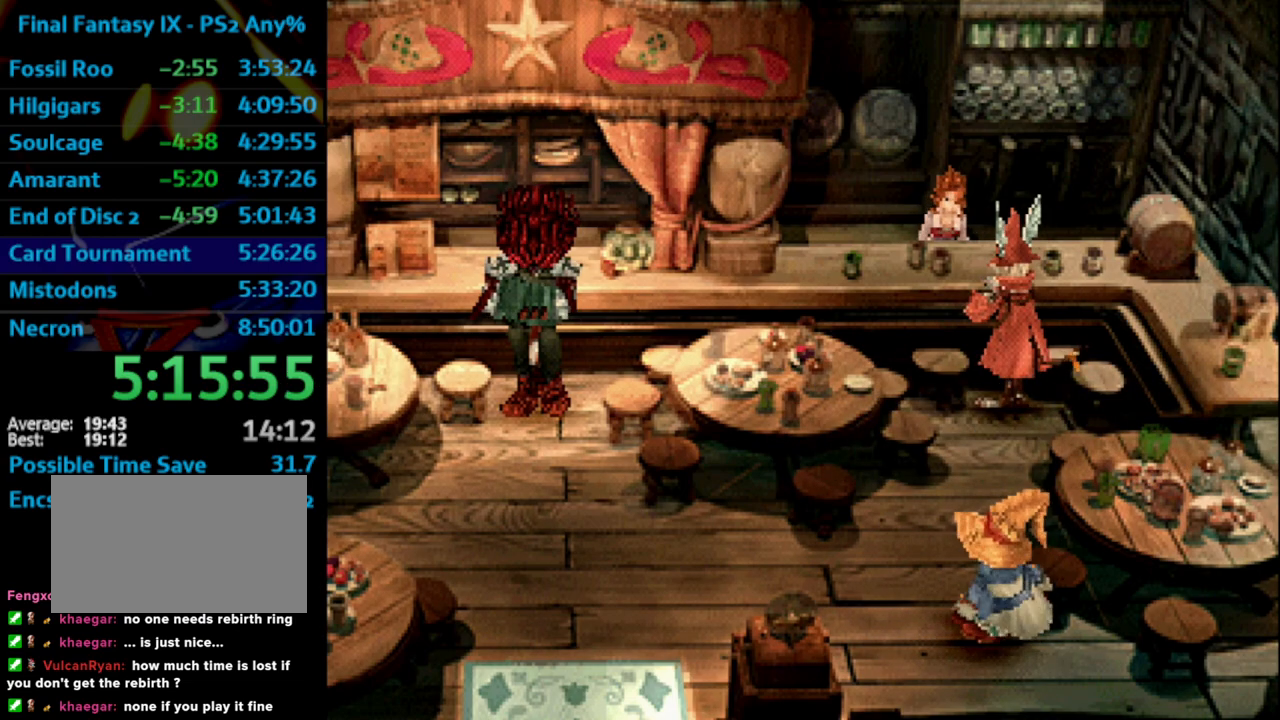
{"buttons": [], "left_stick": "center", "right_stick": "center", "events": [[33, "CROSS", "down"], [50, "CROSS", "up"], [50, "SQUARE", "down"], [100, "SQUARE", "up"], [167, "SQUARE", "down"], [233, "CROSS", "down"], [233, "SQUARE", "up"], [283, "CROSS", "up"], [300, "SQUARE", "down"], [350, "SQUARE", "up"], [367, "CROSS", "down"], [383, "CROSS", "up"], [417, "SQUARE", "down"], [450, "CROSS", "down"], [450, "SQUARE", "up"], [467, "CROSS", "up"]]}
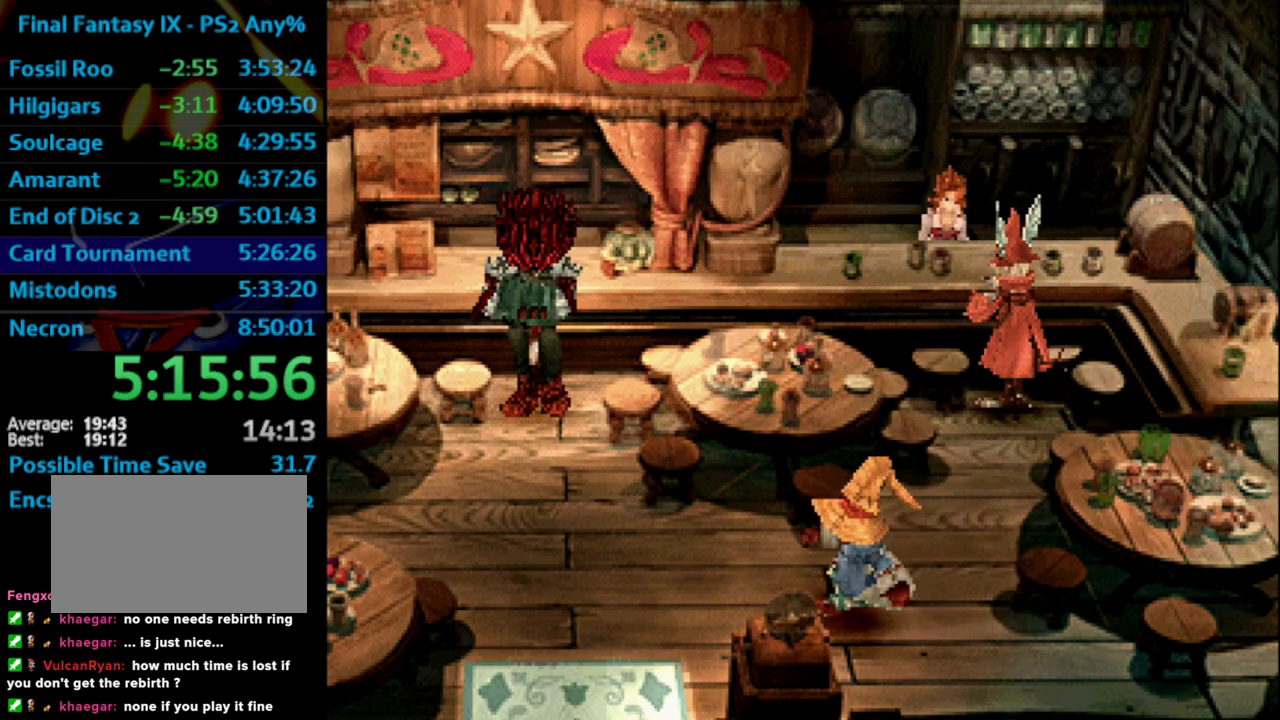
{"buttons": ["CROSS"], "left_stick": "center", "right_stick": "center", "events": [[33, "SQUARE", "down"], [83, "CROSS", "down"], [83, "SQUARE", "up"], [117, "CROSS", "up"], [150, "SQUARE", "down"], [200, "SQUARE", "up"], [283, "CROSS", "down"], [283, "SQUARE", "down"], [317, "CROSS", "up"], [317, "SQUARE", "up"], [483, "CROSS", "down"]]}
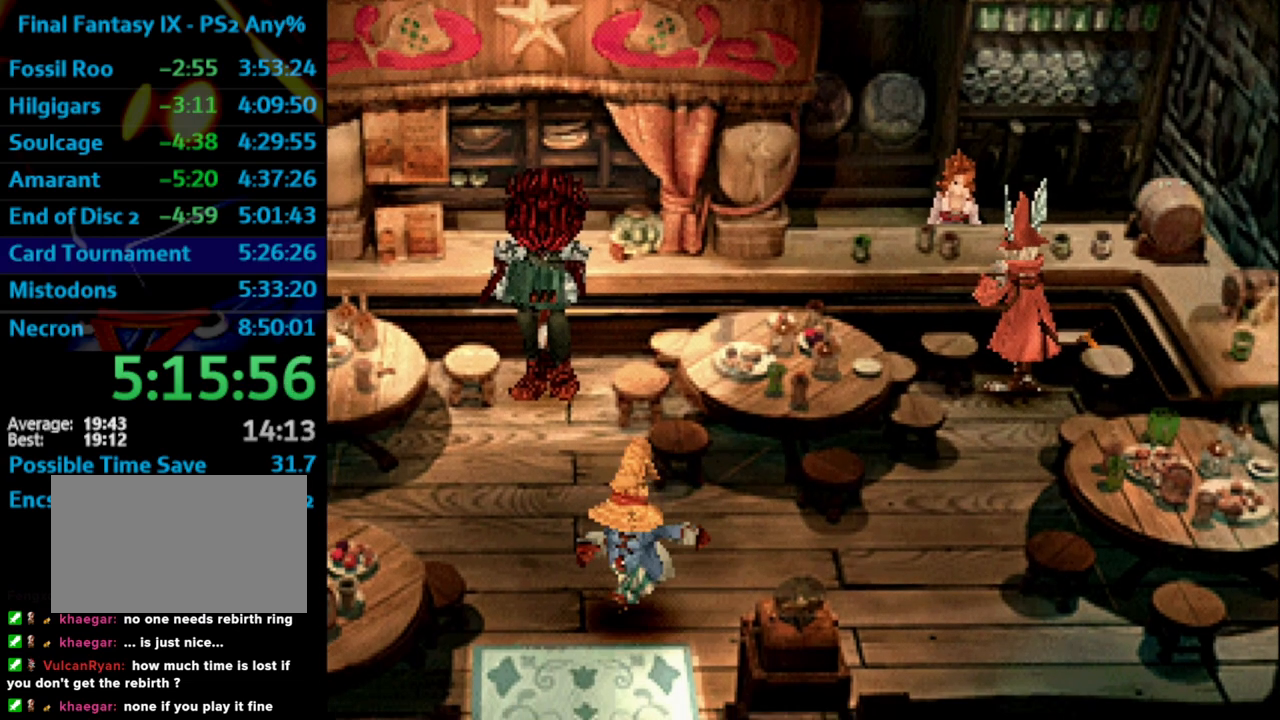
{"buttons": [], "left_stick": "center", "right_stick": "center", "events": [[33, "CROSS", "up"], [133, "SQUARE", "down"], [200, "CROSS", "down"], [200, "SQUARE", "up"], [250, "CROSS", "up"], [333, "CROSS", "down"], [350, "CROSS", "up"], [383, "SQUARE", "down"], [400, "CROSS", "down"], [433, "SQUARE", "up"], [450, "CROSS", "up"]]}
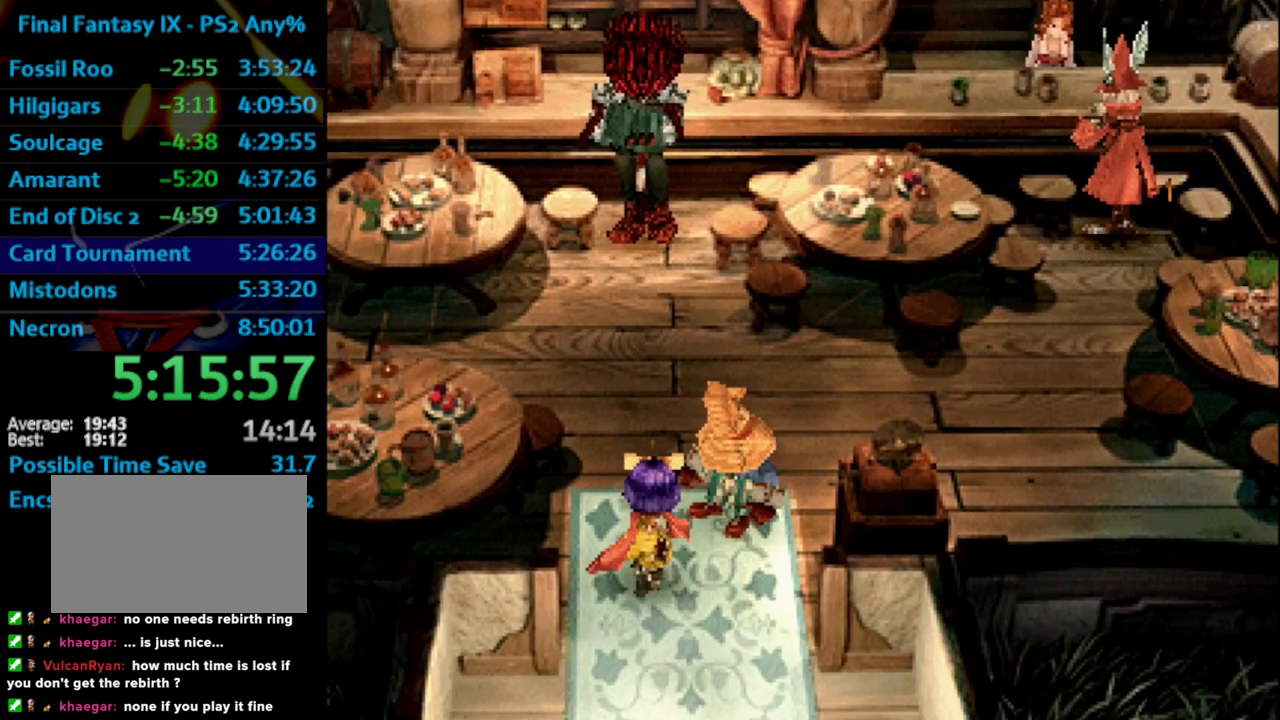
{"buttons": [], "left_stick": "center", "right_stick": "center", "events": [[33, "CROSS", "down"], [67, "CROSS", "up"], [150, "CROSS", "down"], [250, "CROSS", "up"], [467, "CROSS", "down"], [483, "CROSS", "up"]]}
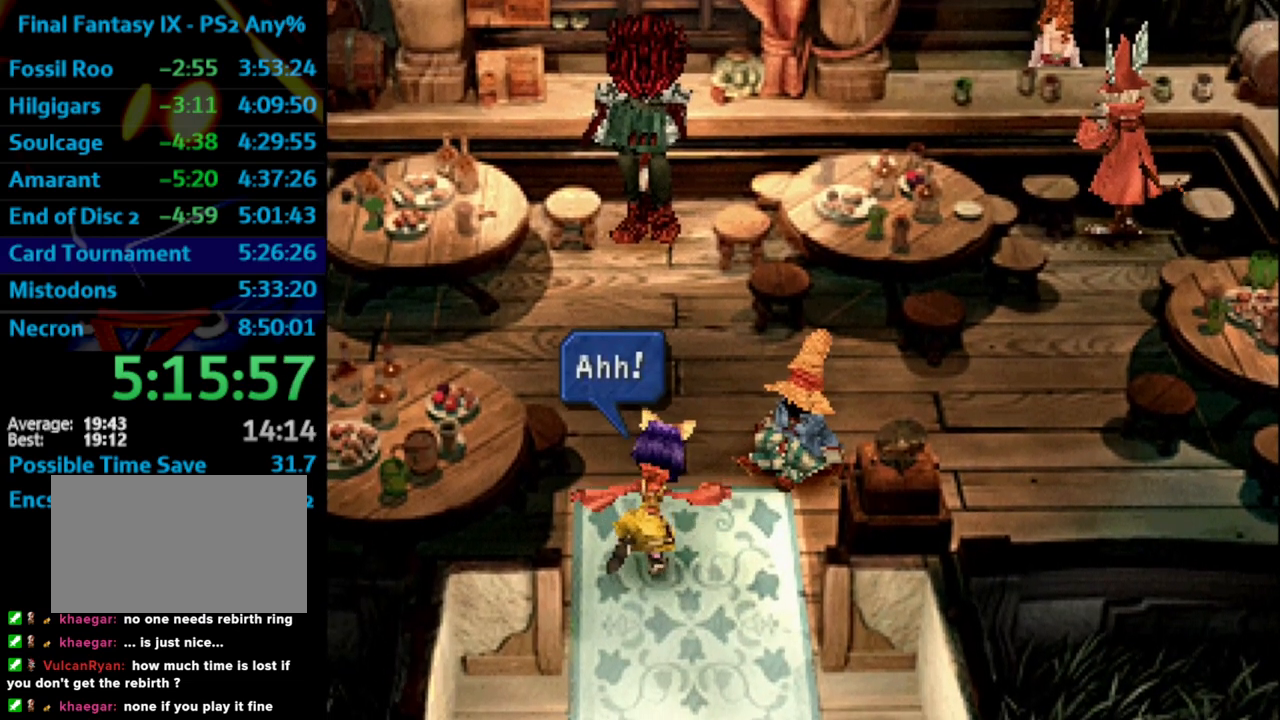
{"buttons": ["SQUARE"], "left_stick": "center", "right_stick": "center", "events": [[50, "CROSS", "down"], [100, "CROSS", "up"], [217, "CROSS", "down"], [250, "CROSS", "up"], [500, "SQUARE", "down"]]}
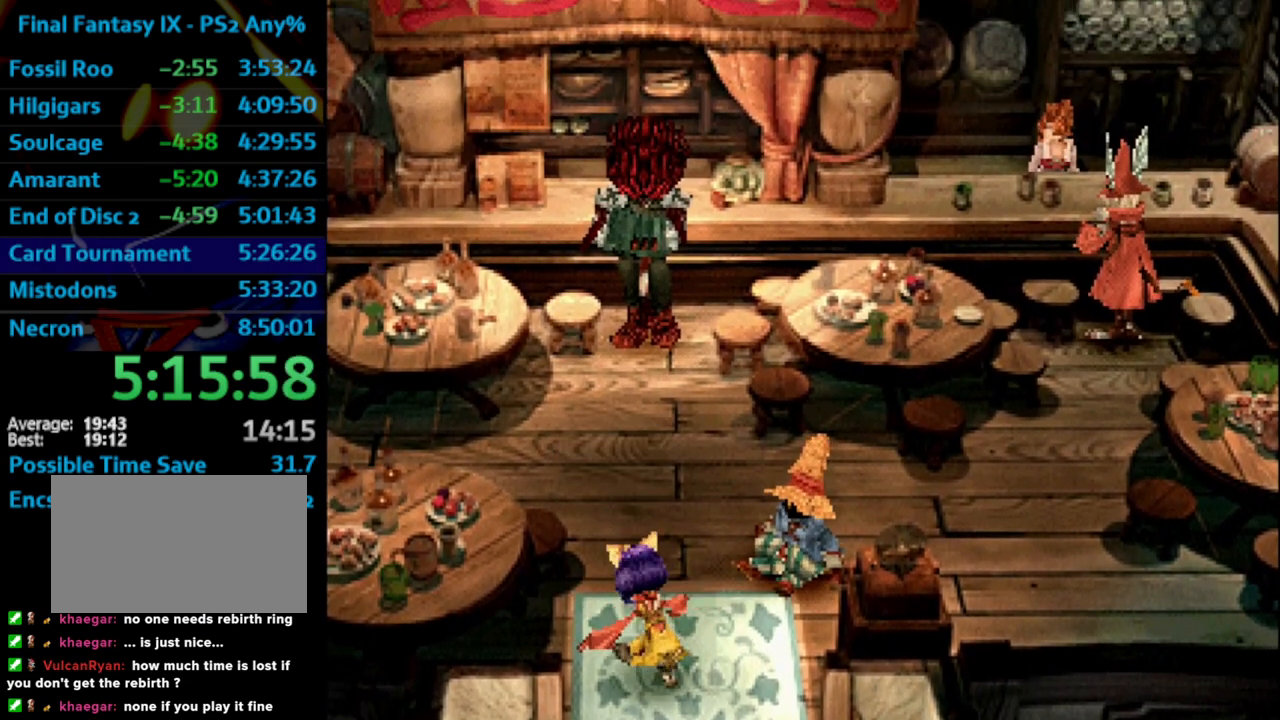
{"buttons": ["SQUARE"], "left_stick": "center", "right_stick": "center", "events": [[17, "SQUARE", "up"], [117, "SQUARE", "down"], [167, "SQUARE", "up"], [233, "CROSS", "down"], [250, "SQUARE", "down"], [283, "CROSS", "up"], [283, "SQUARE", "up"], [317, "CROSS", "down"], [367, "SQUARE", "down"], [417, "CROSS", "up"], [433, "SQUARE", "up"], [467, "SQUARE", "down"]]}
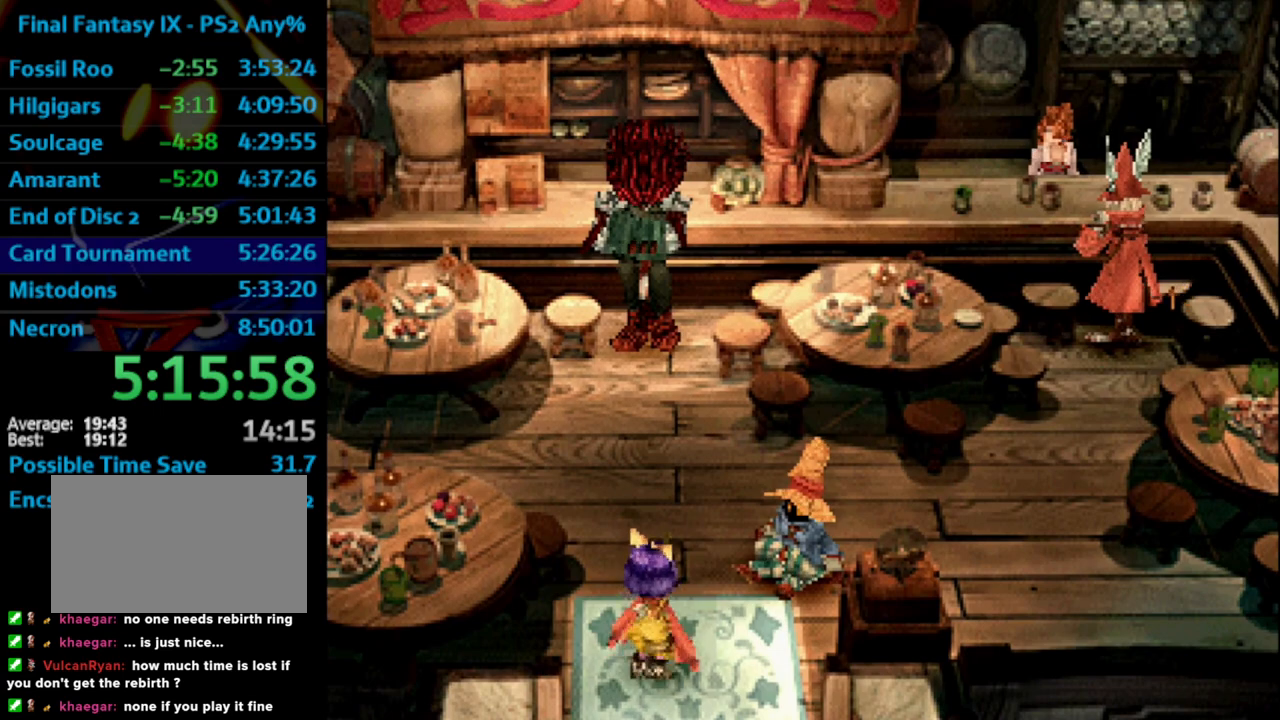
{"buttons": [], "left_stick": "center", "right_stick": "center", "events": [[17, "SQUARE", "up"], [117, "SQUARE", "down"], [133, "CROSS", "down"], [133, "SQUARE", "up"], [167, "CROSS", "up"], [217, "SQUARE", "down"], [250, "CROSS", "down"], [250, "SQUARE", "up"], [267, "CROSS", "up"], [350, "SQUARE", "down"], [383, "SQUARE", "up"], [450, "SQUARE", "down"], [500, "SQUARE", "up"]]}
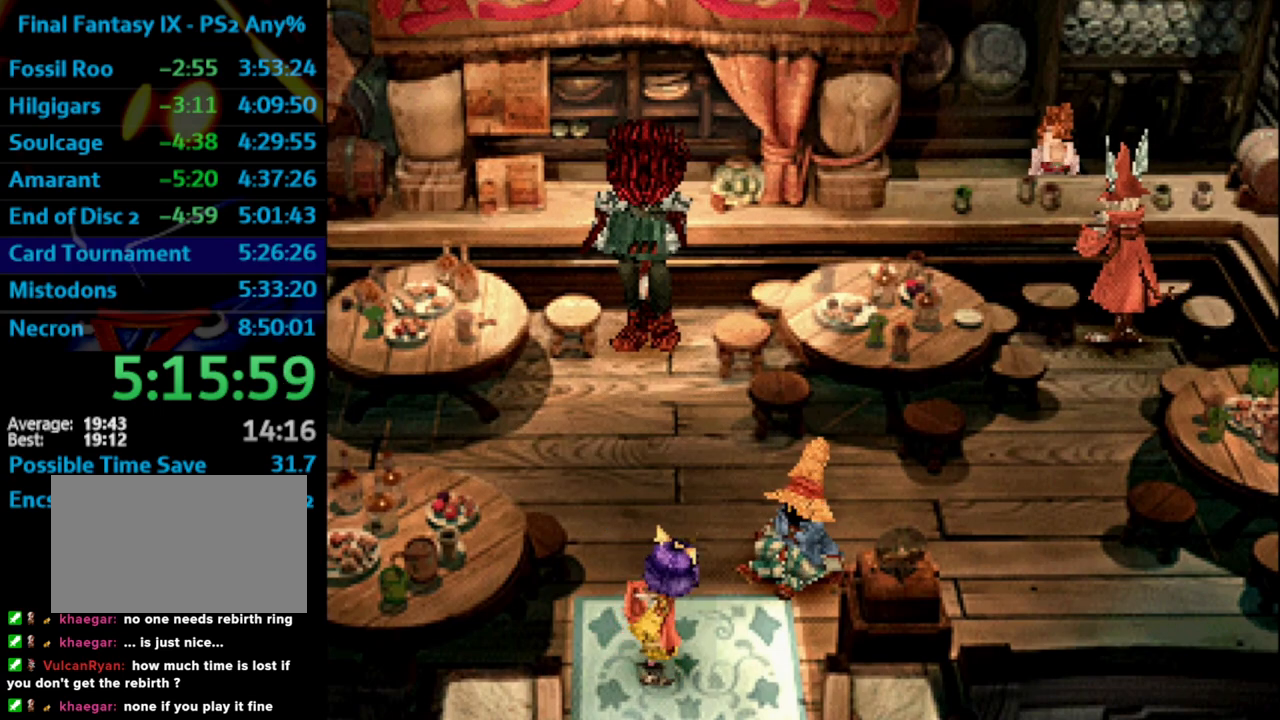
{"buttons": [], "left_stick": "center", "right_stick": "center", "events": [[33, "CROSS", "down"], [83, "SQUARE", "down"], [100, "CROSS", "up"], [100, "SQUARE", "up"], [183, "SQUARE", "down"], [217, "SQUARE", "up"], [233, "CROSS", "down"], [267, "CROSS", "up"], [300, "SQUARE", "down"], [333, "CROSS", "down"], [333, "SQUARE", "up"], [383, "CROSS", "up"], [417, "SQUARE", "down"], [433, "CROSS", "down"], [450, "SQUARE", "up"], [483, "CROSS", "up"]]}
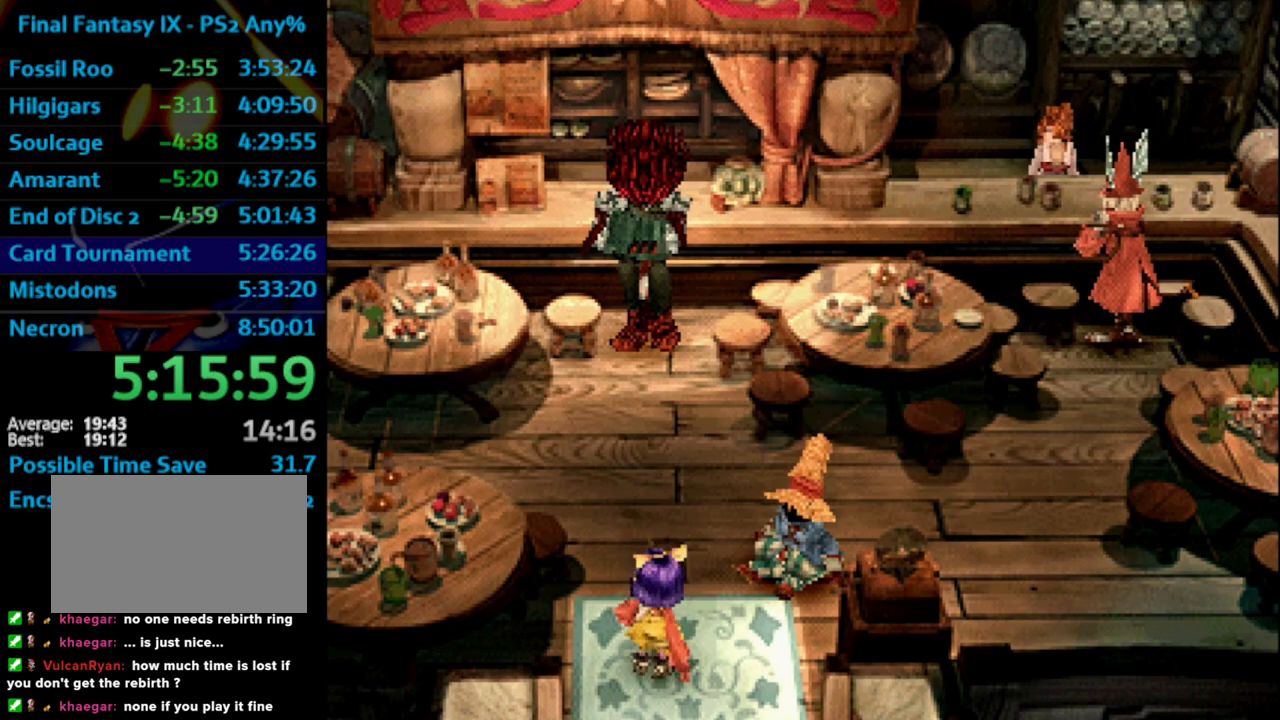
{"buttons": ["CROSS"], "left_stick": "center", "right_stick": "center", "events": [[33, "SQUARE", "down"], [83, "CROSS", "down"], [100, "CROSS", "up"], [100, "SQUARE", "up"], [133, "SQUARE", "down"], [183, "CROSS", "down"], [200, "CROSS", "up"], [200, "SQUARE", "up"], [250, "SQUARE", "down"], [317, "CROSS", "down"], [333, "SQUARE", "up"], [400, "CROSS", "up"], [400, "SQUARE", "down"], [433, "SQUARE", "up"], [483, "CROSS", "down"]]}
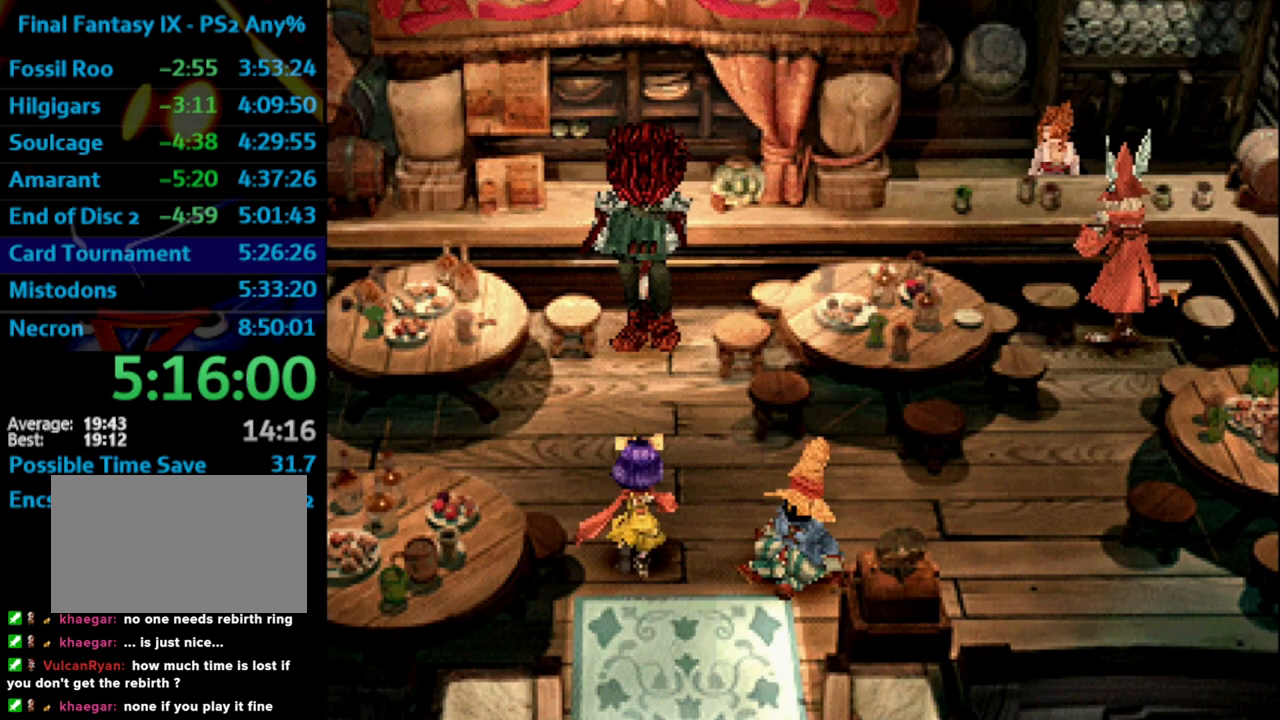
{"buttons": [], "left_stick": "center", "right_stick": "center", "events": [[50, "CROSS", "up"], [50, "SQUARE", "down"], [83, "SQUARE", "up"], [133, "SQUARE", "down"], [167, "SQUARE", "up"], [217, "CROSS", "down"], [250, "CROSS", "up"], [267, "SQUARE", "down"], [300, "SQUARE", "up"], [400, "SQUARE", "down"], [417, "CROSS", "down"], [417, "SQUARE", "up"], [483, "CROSS", "up"]]}
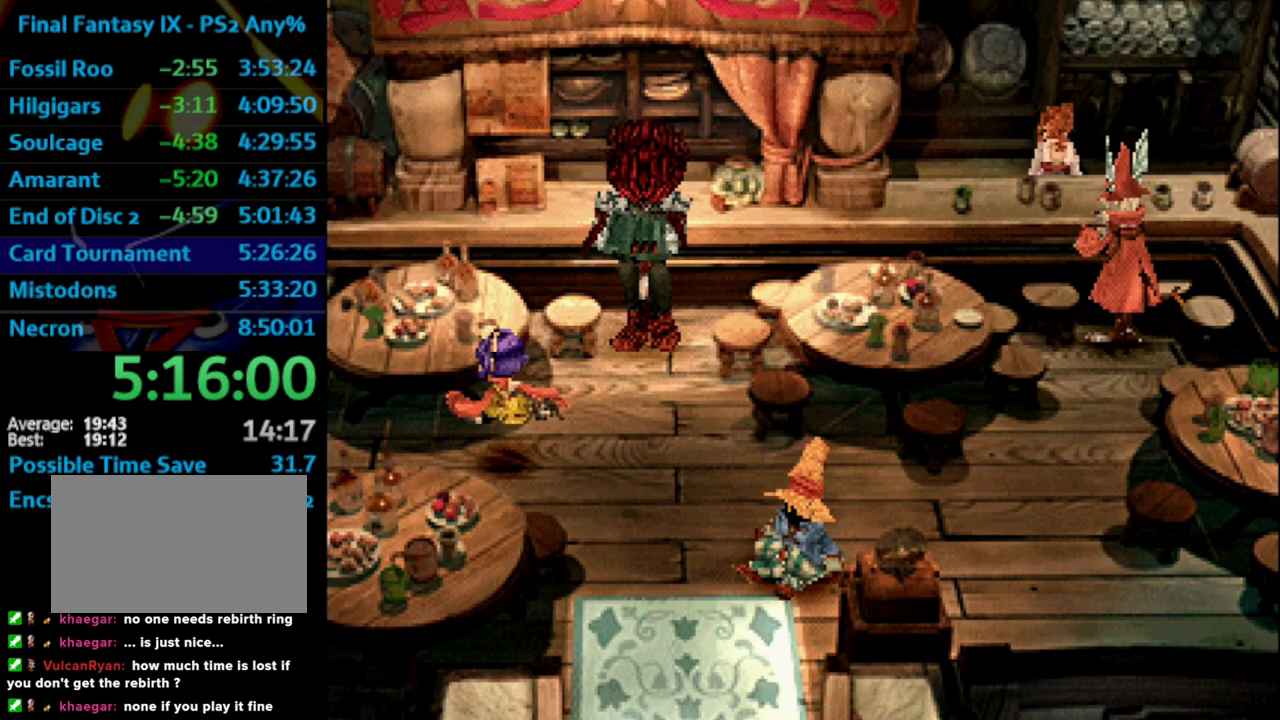
{"buttons": [], "left_stick": "center", "right_stick": "center", "events": [[17, "SQUARE", "down"], [50, "SQUARE", "up"], [150, "CROSS", "down"], [150, "SQUARE", "down"], [183, "CROSS", "up"], [183, "SQUARE", "up"], [283, "SQUARE", "down"], [333, "SQUARE", "up"], [367, "CROSS", "down"], [400, "CROSS", "up"], [400, "SQUARE", "down"], [433, "CROSS", "down"], [433, "SQUARE", "up"], [483, "CROSS", "up"]]}
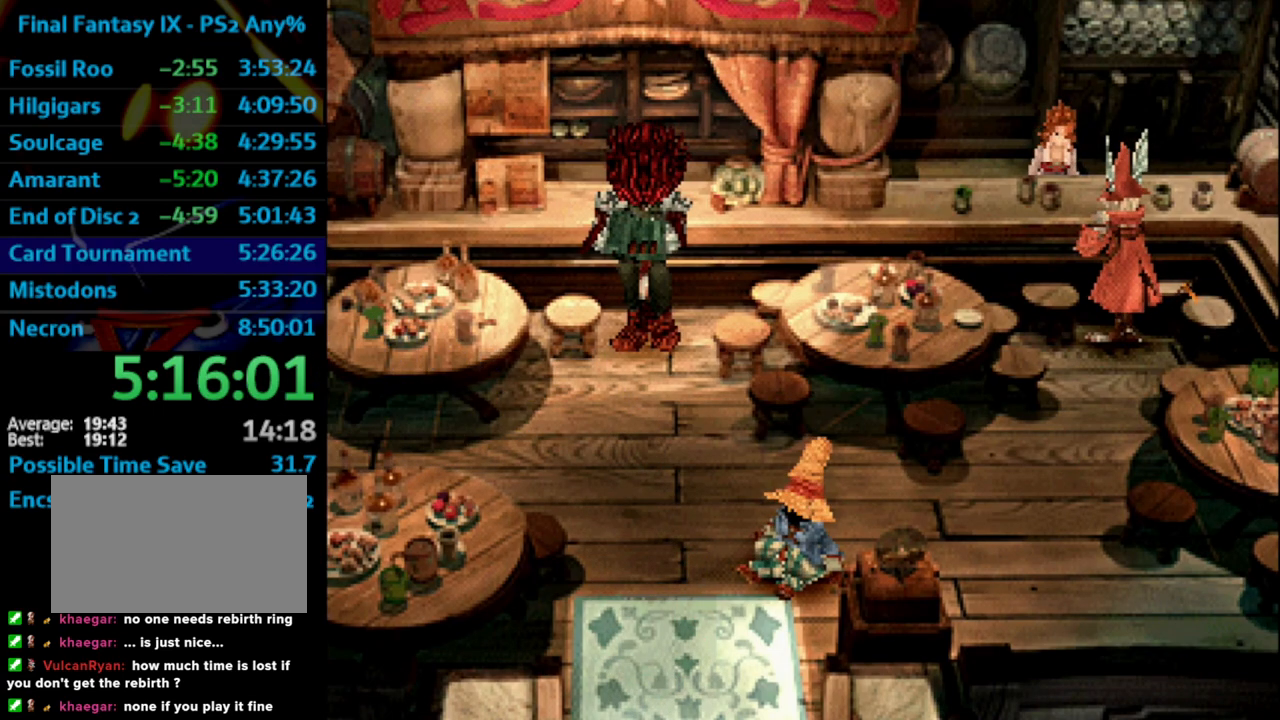
{"buttons": [], "left_stick": "center", "right_stick": "center", "events": [[17, "SQUARE", "down"], [33, "CROSS", "down"], [67, "SQUARE", "up"], [117, "SQUARE", "down"], [150, "SQUARE", "up"], [233, "CROSS", "up"], [250, "SQUARE", "down"], [283, "SQUARE", "up"], [333, "CROSS", "down"], [367, "CROSS", "up"], [367, "SQUARE", "down"], [400, "SQUARE", "up"], [417, "CROSS", "down"], [433, "CROSS", "up"]]}
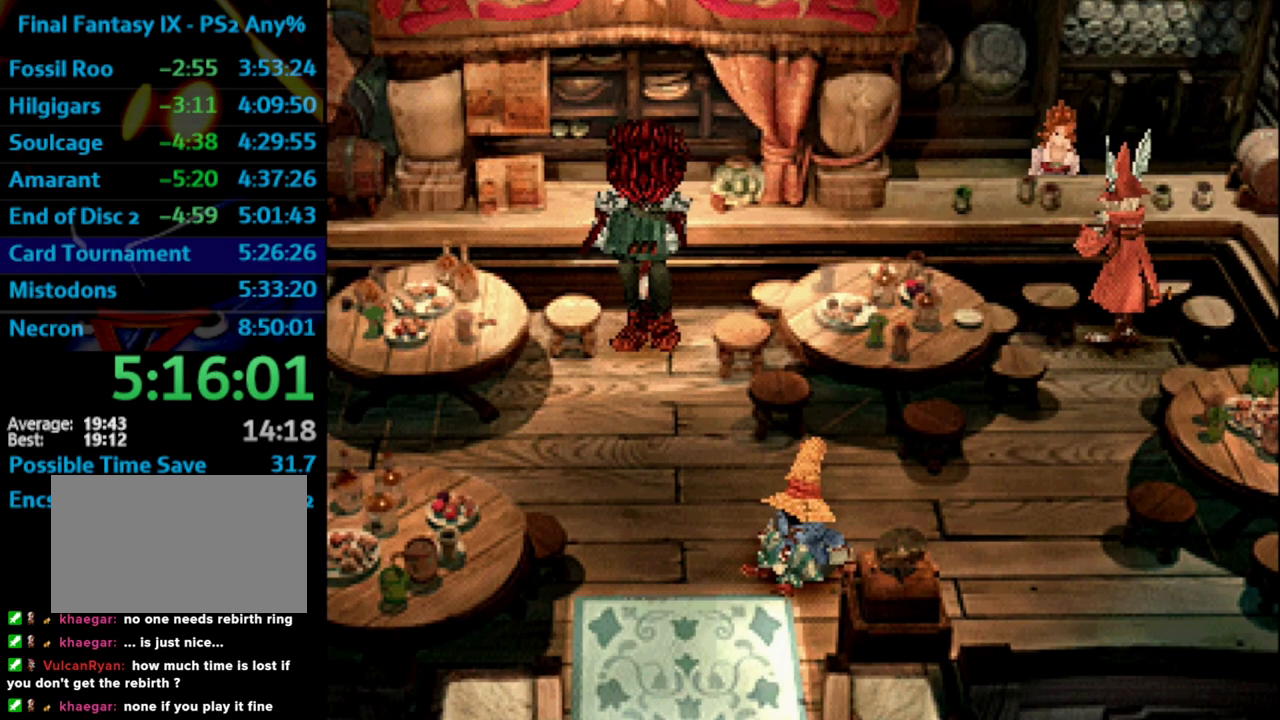
{"buttons": ["SQUARE"], "left_stick": "center", "right_stick": "center", "events": [[17, "CROSS", "down"], [33, "CROSS", "up"], [100, "CROSS", "down"], [100, "SQUARE", "down"], [117, "SQUARE", "up"], [150, "CROSS", "up"], [200, "CROSS", "down"], [217, "SQUARE", "down"], [250, "CROSS", "up"], [250, "SQUARE", "up"], [317, "CROSS", "down"], [333, "SQUARE", "down"], [367, "CROSS", "up"], [367, "SQUARE", "up"], [483, "SQUARE", "down"]]}
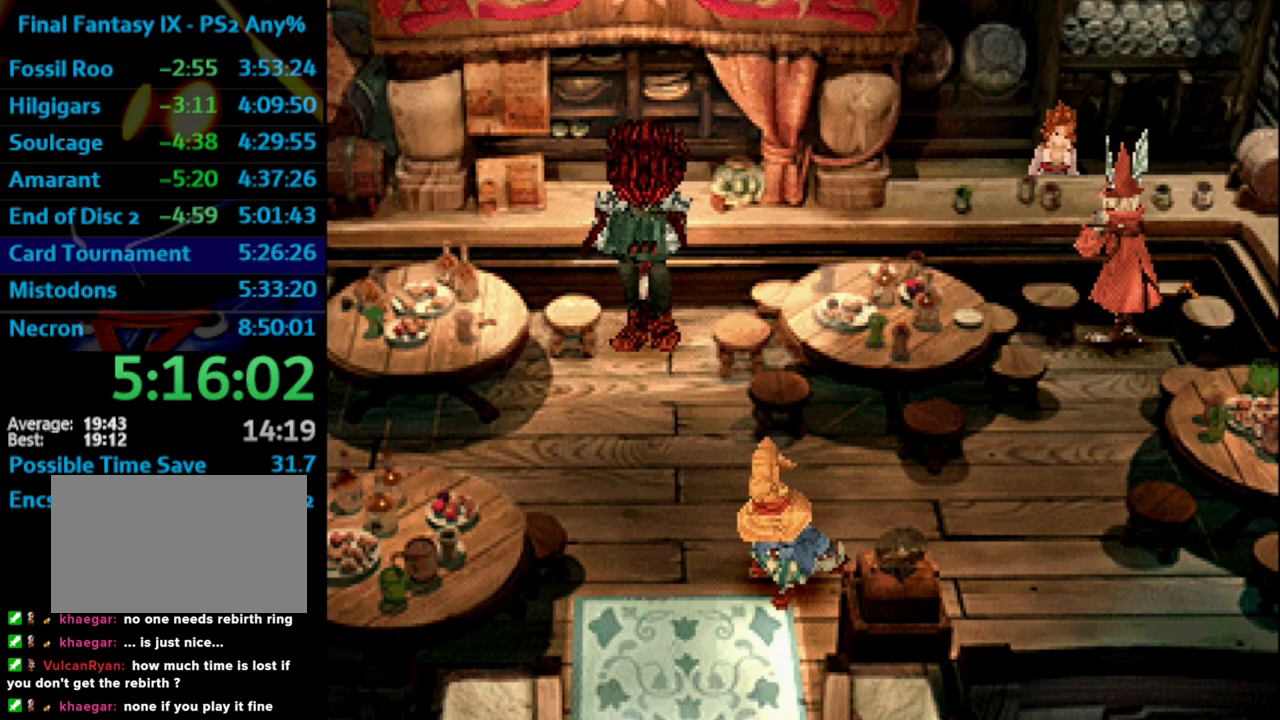
{"buttons": [], "left_stick": "center", "right_stick": "center", "events": [[17, "SQUARE", "up"], [33, "CROSS", "down"], [67, "CROSS", "up"], [100, "SQUARE", "down"], [117, "SQUARE", "up"], [133, "CROSS", "down"], [167, "CROSS", "up"], [217, "SQUARE", "down"], [233, "CROSS", "down"], [250, "SQUARE", "up"], [283, "CROSS", "up"], [350, "CROSS", "down"], [350, "SQUARE", "down"], [383, "CROSS", "up"], [383, "SQUARE", "up"], [467, "CROSS", "down"], [483, "SQUARE", "down"], [500, "CROSS", "up"], [500, "SQUARE", "up"]]}
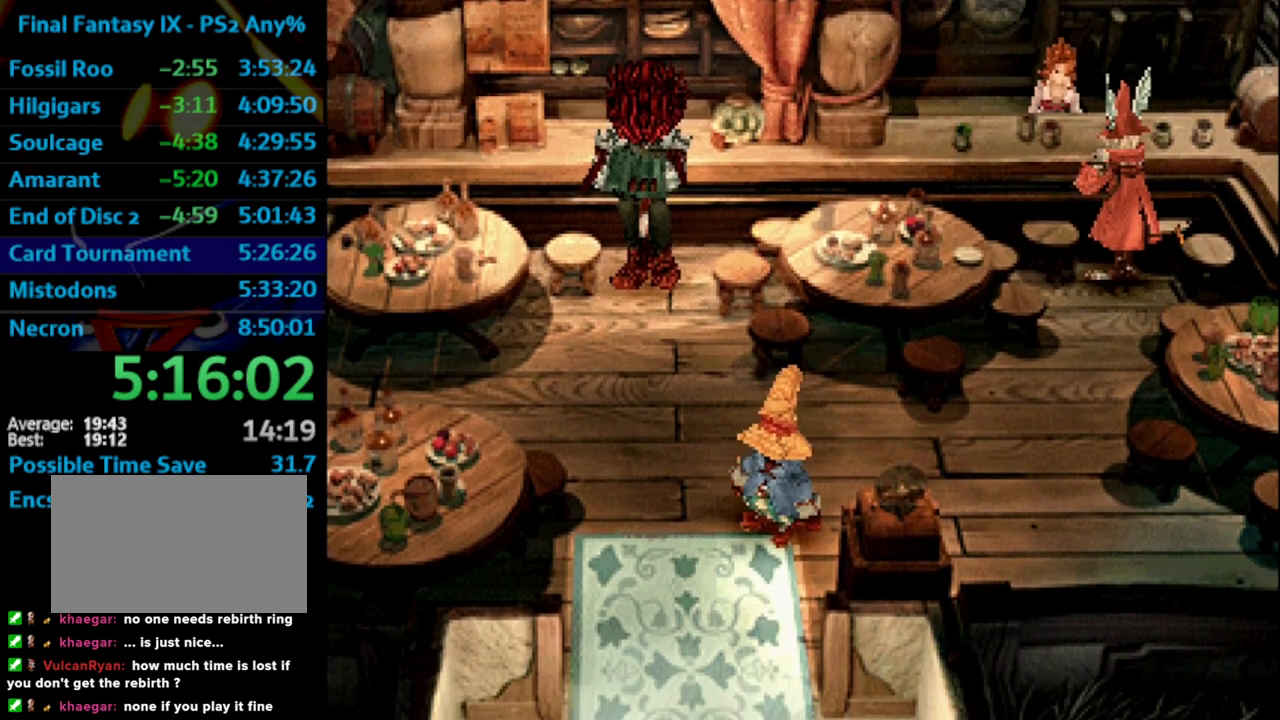
{"buttons": ["CROSS", "SQUARE"], "left_stick": "center", "right_stick": "center", "events": [[67, "CROSS", "down"], [83, "SQUARE", "down"], [133, "CROSS", "up"], [150, "CROSS", "down"], [150, "SQUARE", "up"], [200, "CROSS", "up"], [217, "SQUARE", "down"], [283, "SQUARE", "up"], [300, "CROSS", "down"], [333, "CROSS", "up"], [367, "SQUARE", "down"], [383, "CROSS", "down"], [383, "SQUARE", "up"], [417, "CROSS", "up"], [500, "CROSS", "down"], [500, "SQUARE", "down"]]}
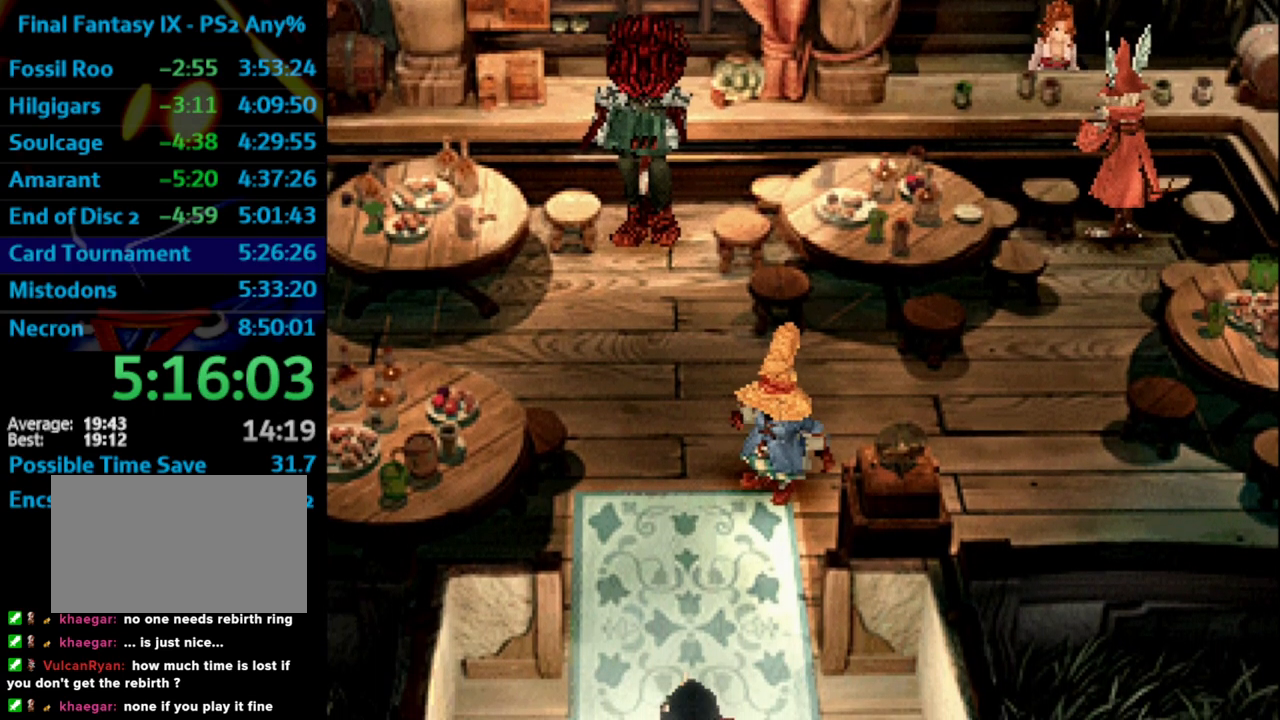
{"buttons": [], "left_stick": "center", "right_stick": "center", "events": [[33, "SQUARE", "up"], [50, "CROSS", "up"], [117, "CROSS", "down"], [133, "CROSS", "up"], [133, "SQUARE", "down"], [167, "SQUARE", "up"], [233, "CROSS", "down"], [267, "CROSS", "up"], [267, "SQUARE", "down"], [317, "SQUARE", "up"], [383, "SQUARE", "down"], [433, "CROSS", "down"], [433, "SQUARE", "up"], [483, "CROSS", "up"]]}
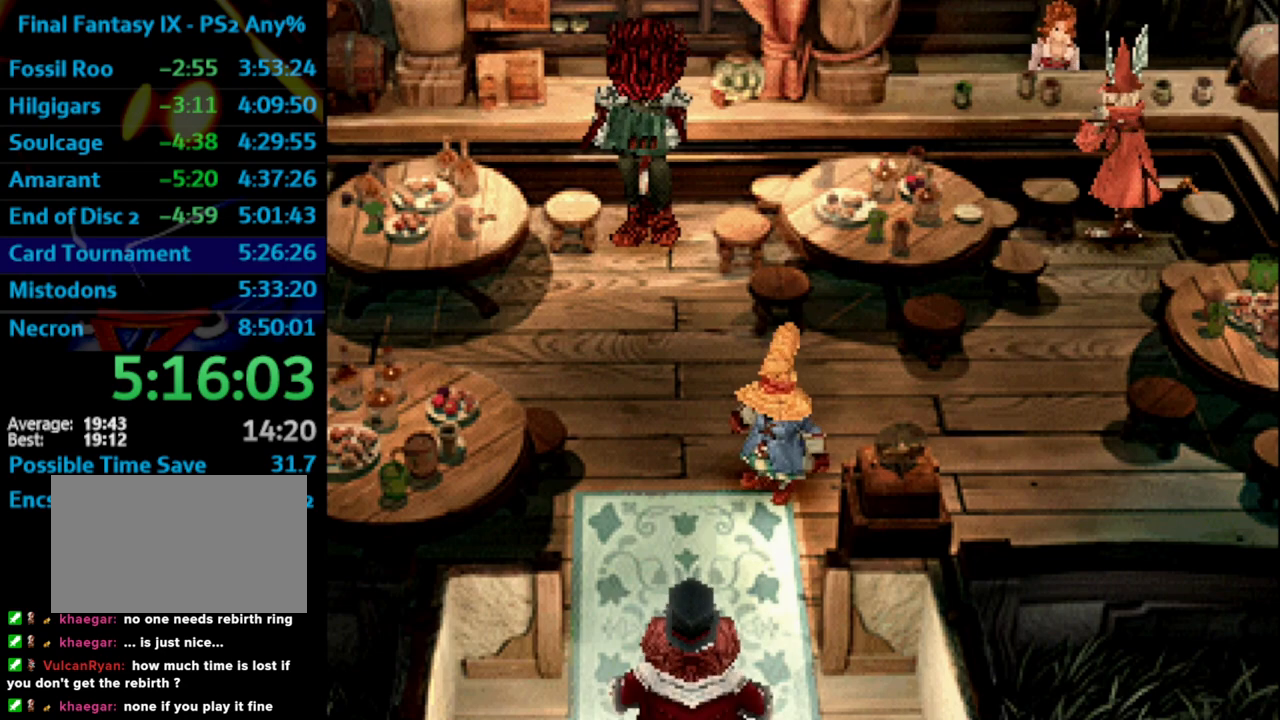
{"buttons": ["SQUARE"], "left_stick": "center", "right_stick": "center", "events": [[17, "SQUARE", "down"], [33, "CROSS", "down"], [67, "SQUARE", "up"], [100, "CROSS", "up"], [150, "CROSS", "down"], [150, "SQUARE", "down"], [183, "SQUARE", "up"], [200, "CROSS", "up"], [233, "SQUARE", "down"], [300, "SQUARE", "up"], [350, "CROSS", "down"], [383, "CROSS", "up"], [383, "SQUARE", "down"], [417, "SQUARE", "up"], [450, "CROSS", "down"], [467, "CROSS", "up"], [483, "SQUARE", "down"]]}
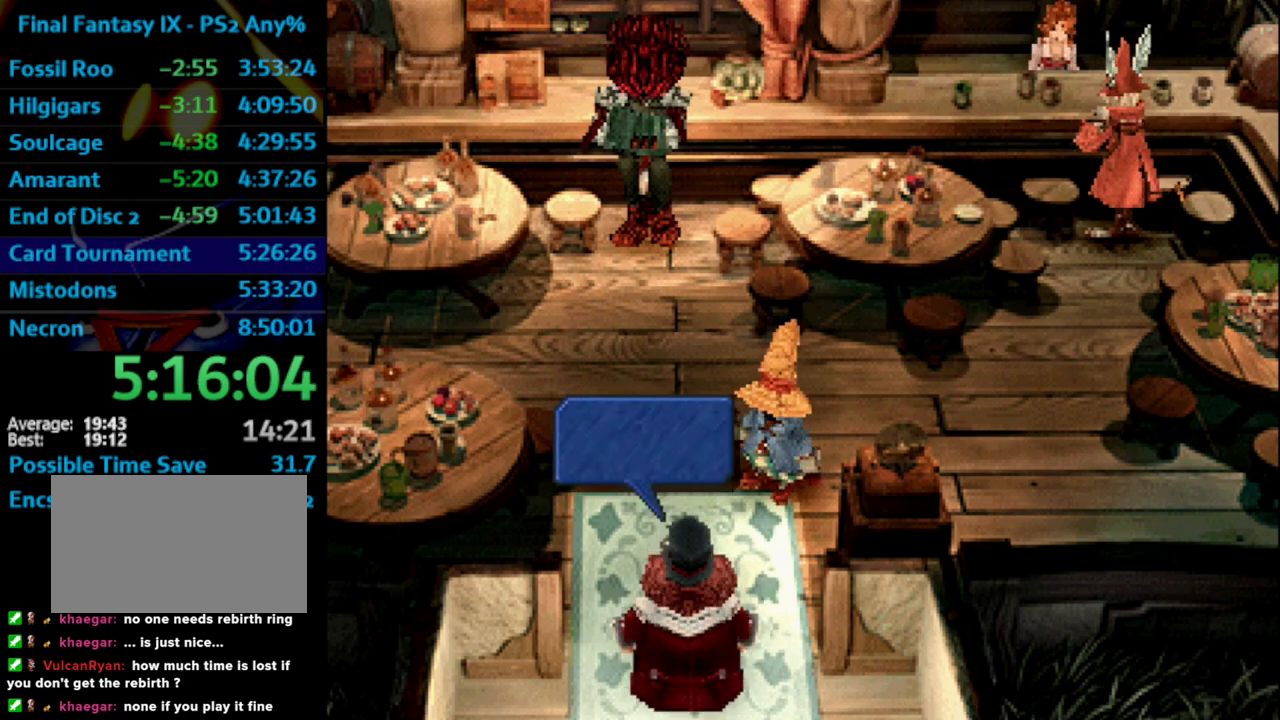
{"buttons": [], "left_stick": "center", "right_stick": "center", "events": [[50, "SQUARE", "up"], [133, "CROSS", "down"], [133, "SQUARE", "down"], [167, "SQUARE", "up"], [183, "CROSS", "up"], [267, "SQUARE", "down"], [317, "SQUARE", "up"], [400, "SQUARE", "down"], [433, "SQUARE", "up"]]}
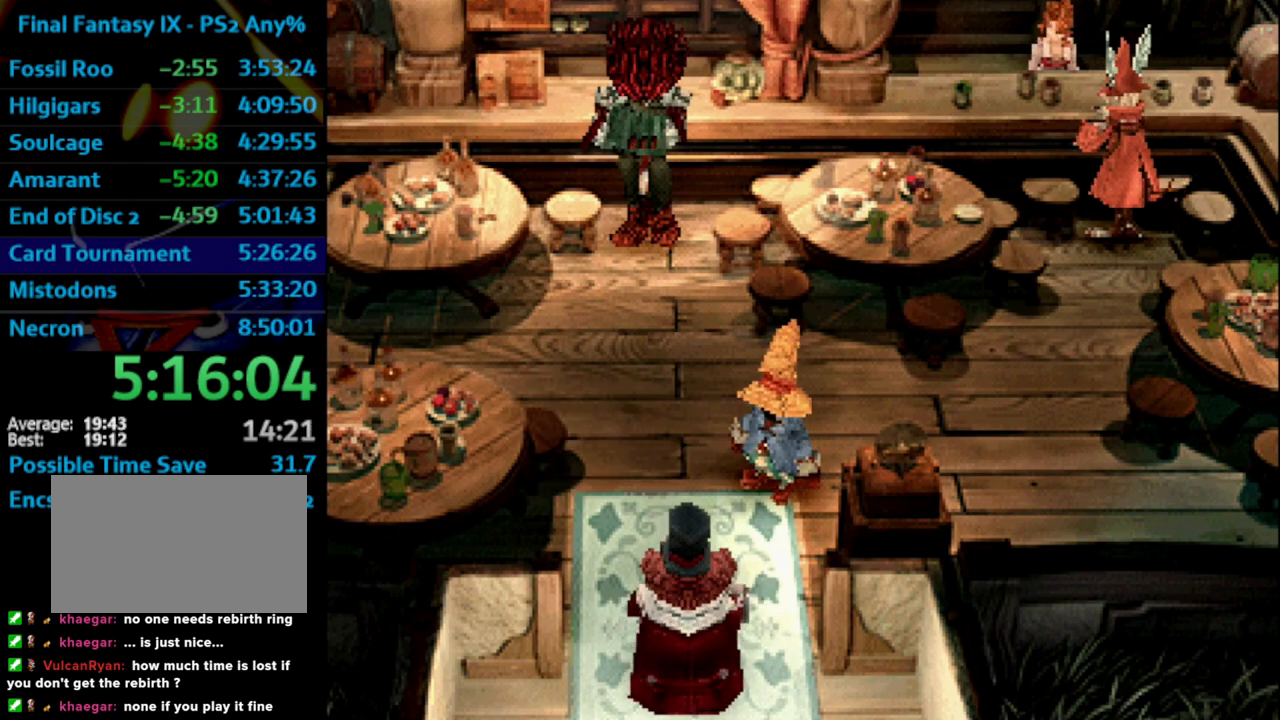
{"buttons": [], "left_stick": "center", "right_stick": "center", "events": [[17, "CROSS", "down"], [33, "SQUARE", "down"], [83, "CROSS", "up"], [83, "SQUARE", "up"], [167, "SQUARE", "down"], [200, "CROSS", "down"], [200, "SQUARE", "up"], [233, "CROSS", "up"], [300, "SQUARE", "down"], [317, "CROSS", "down"], [333, "SQUARE", "up"], [367, "CROSS", "up"], [417, "CROSS", "down"], [433, "CROSS", "up"]]}
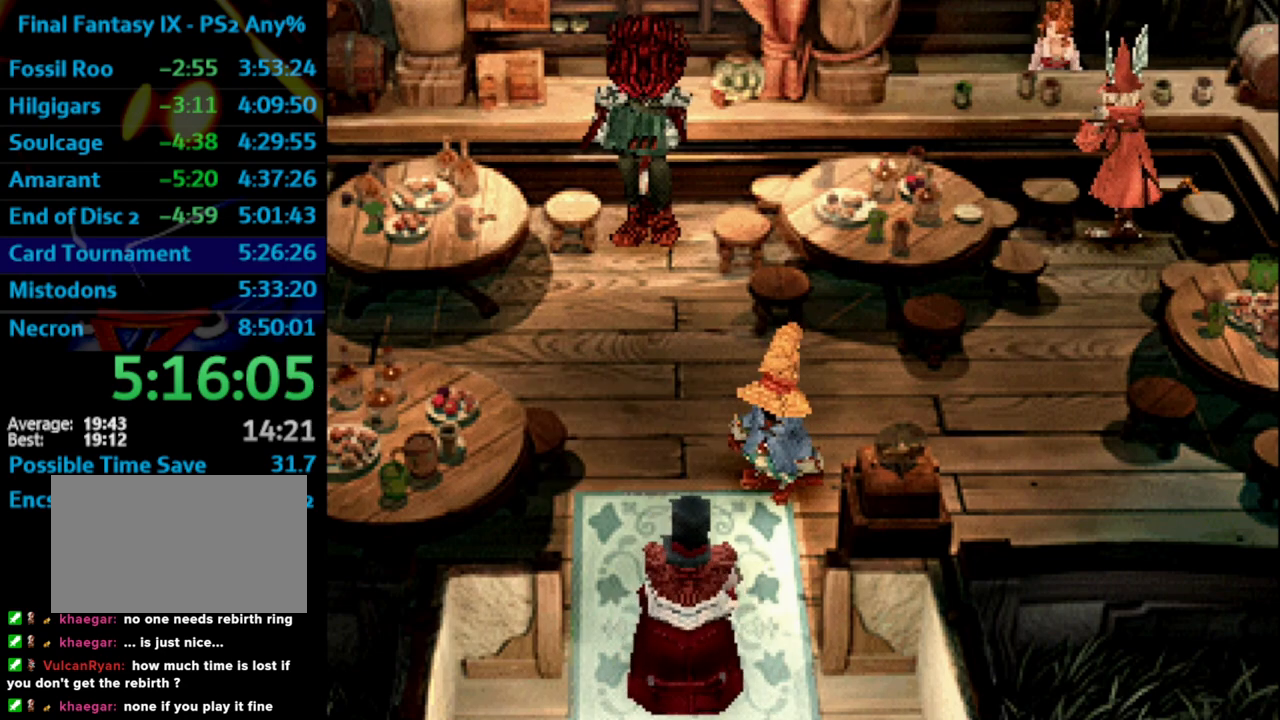
{"buttons": [], "left_stick": "center", "right_stick": "center", "events": [[33, "SQUARE", "down"], [83, "SQUARE", "up"], [117, "CROSS", "down"], [133, "CROSS", "up"], [150, "SQUARE", "down"], [183, "SQUARE", "up"], [233, "CROSS", "down"], [267, "CROSS", "up"], [317, "SQUARE", "down"], [333, "SQUARE", "up"], [350, "CROSS", "down"], [383, "CROSS", "up"], [433, "CROSS", "down"], [433, "SQUARE", "down"], [450, "SQUARE", "up"], [467, "CROSS", "up"]]}
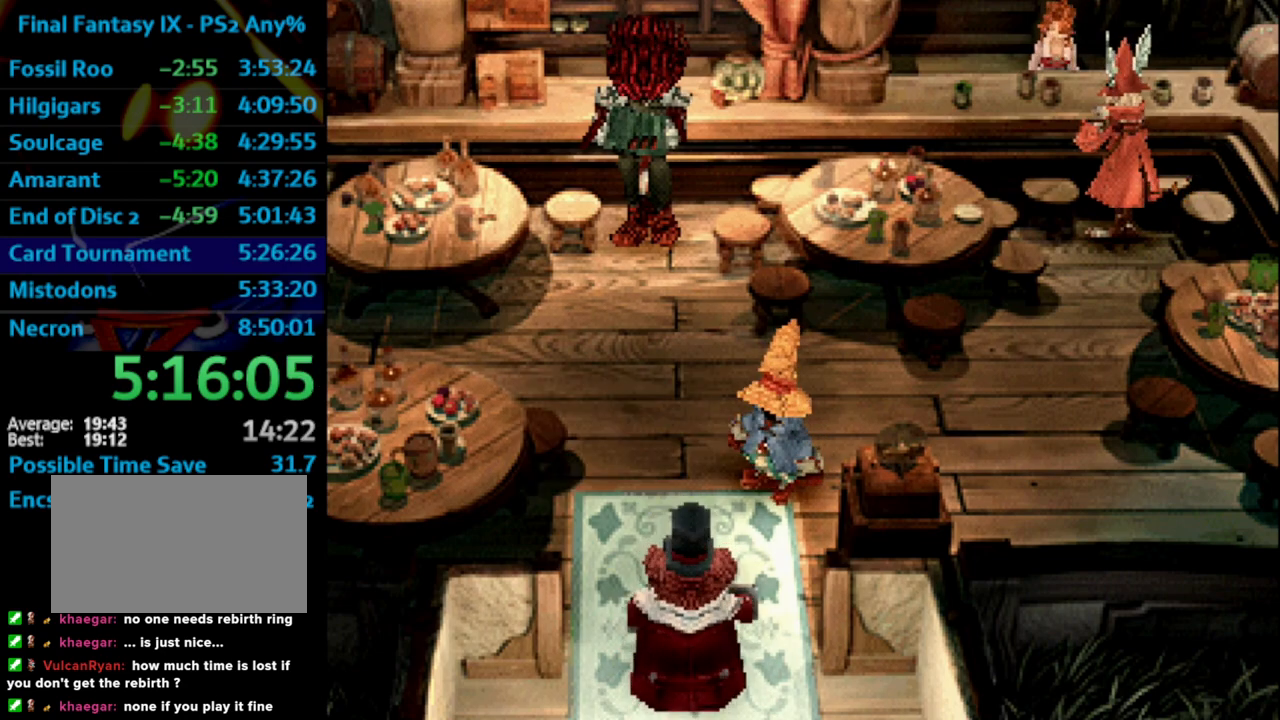
{"buttons": ["CROSS", "SQUARE"], "left_stick": "center", "right_stick": "center", "events": [[67, "CROSS", "down"], [67, "SQUARE", "down"], [100, "SQUARE", "up"], [117, "CROSS", "up"], [167, "CROSS", "down"], [200, "SQUARE", "down"], [217, "CROSS", "up"], [250, "SQUARE", "up"], [267, "CROSS", "down"], [367, "SQUARE", "down"], [383, "SQUARE", "up"], [433, "CROSS", "up"], [467, "SQUARE", "down"], [500, "CROSS", "down"]]}
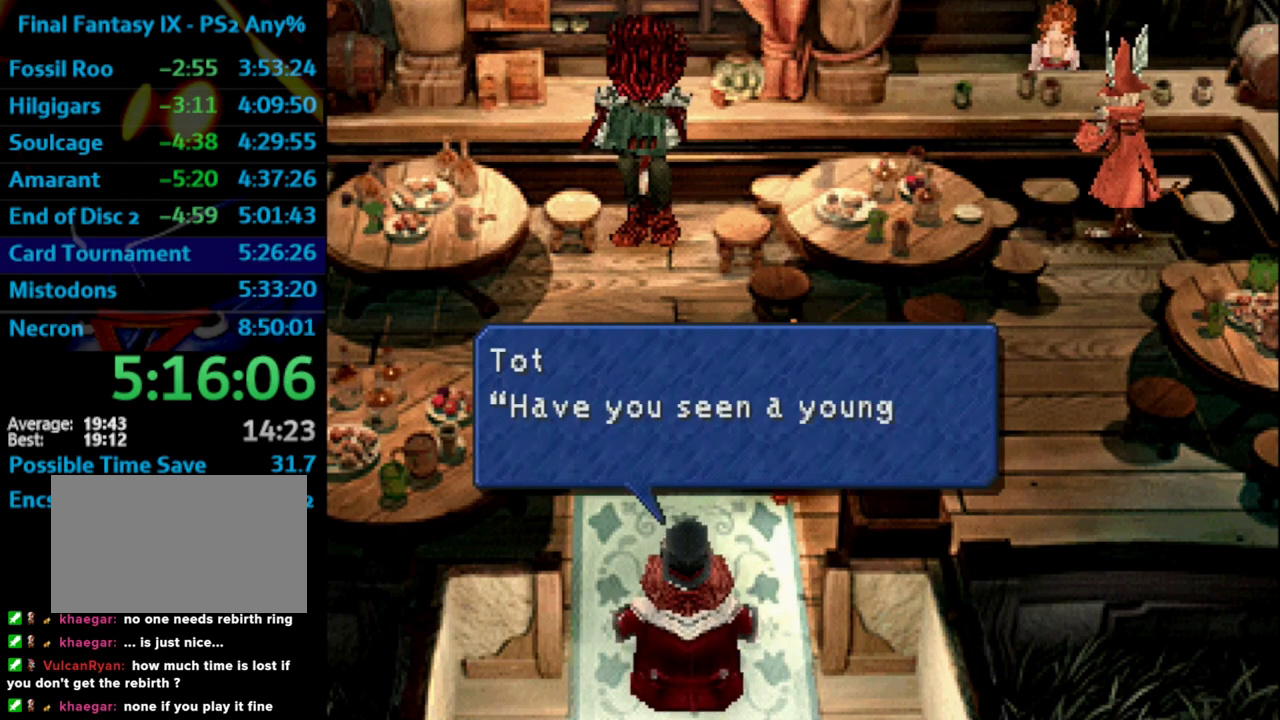
{"buttons": [], "left_stick": "center", "right_stick": "center", "events": [[17, "SQUARE", "up"], [50, "CROSS", "up"], [200, "CROSS", "down"], [233, "CROSS", "up"], [233, "SQUARE", "down"], [283, "SQUARE", "up"], [300, "CROSS", "down"], [350, "CROSS", "up"], [383, "SQUARE", "down"], [417, "CROSS", "down"], [417, "SQUARE", "up"], [467, "CROSS", "up"]]}
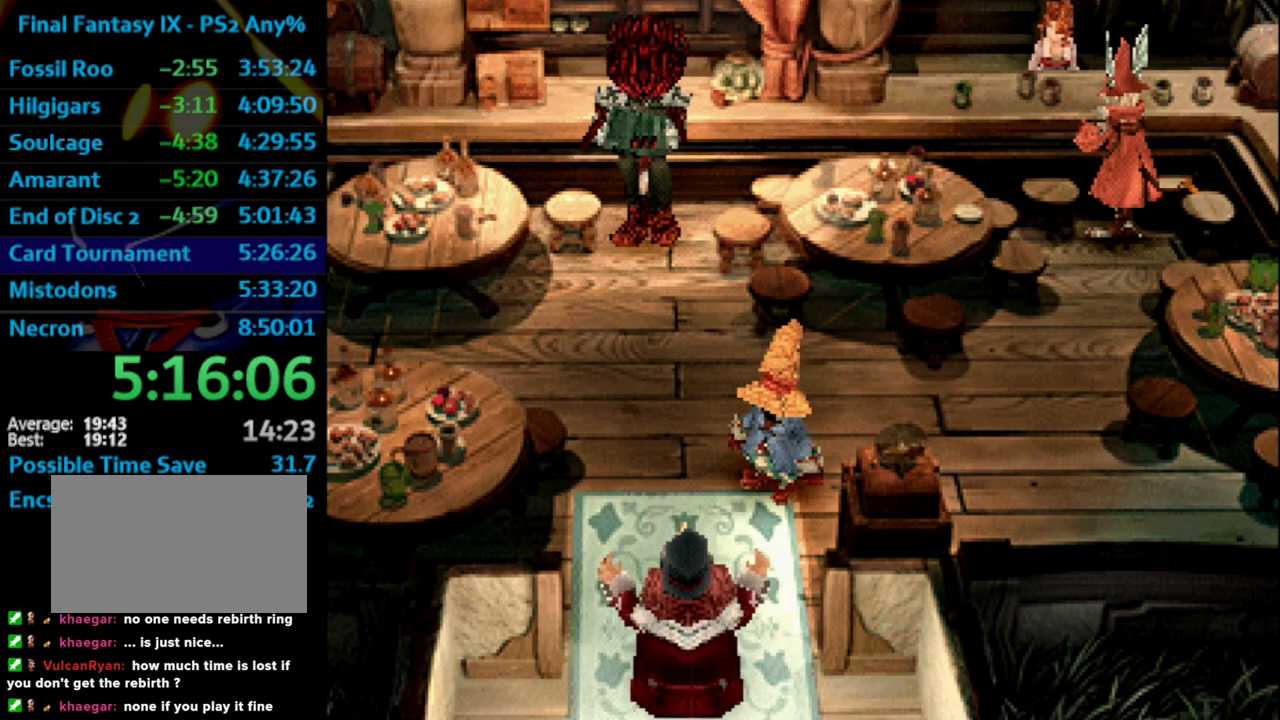
{"buttons": [], "left_stick": "center", "right_stick": "center", "events": [[17, "SQUARE", "down"], [83, "SQUARE", "up"], [133, "CROSS", "down"], [183, "CROSS", "up"], [283, "SQUARE", "down"], [350, "SQUARE", "up"], [367, "CROSS", "down"], [383, "CROSS", "up"], [400, "SQUARE", "down"], [450, "SQUARE", "up"]]}
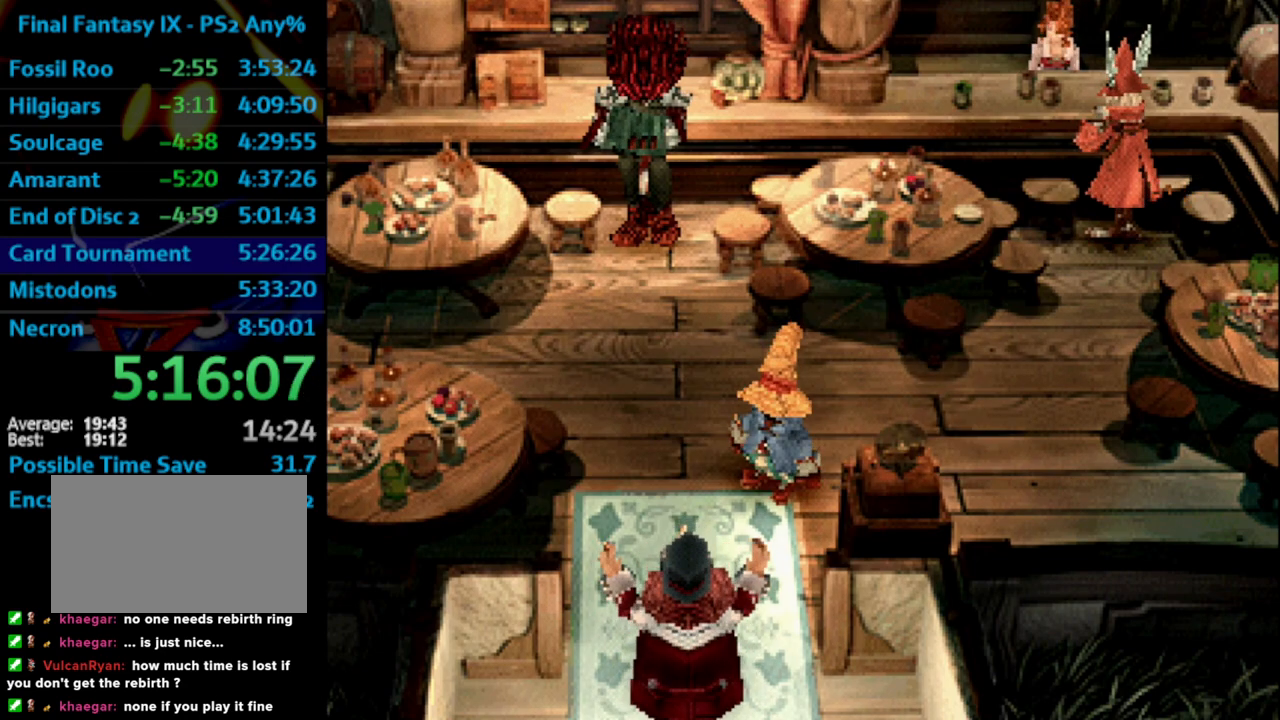
{"buttons": [], "left_stick": "center", "right_stick": "center", "events": [[33, "CROSS", "down"], [50, "SQUARE", "down"], [83, "SQUARE", "up"], [100, "CROSS", "up"], [167, "SQUARE", "down"], [233, "SQUARE", "up"], [317, "SQUARE", "down"], [367, "CROSS", "down"], [367, "SQUARE", "up"], [433, "SQUARE", "down"], [500, "CROSS", "up"], [500, "SQUARE", "up"]]}
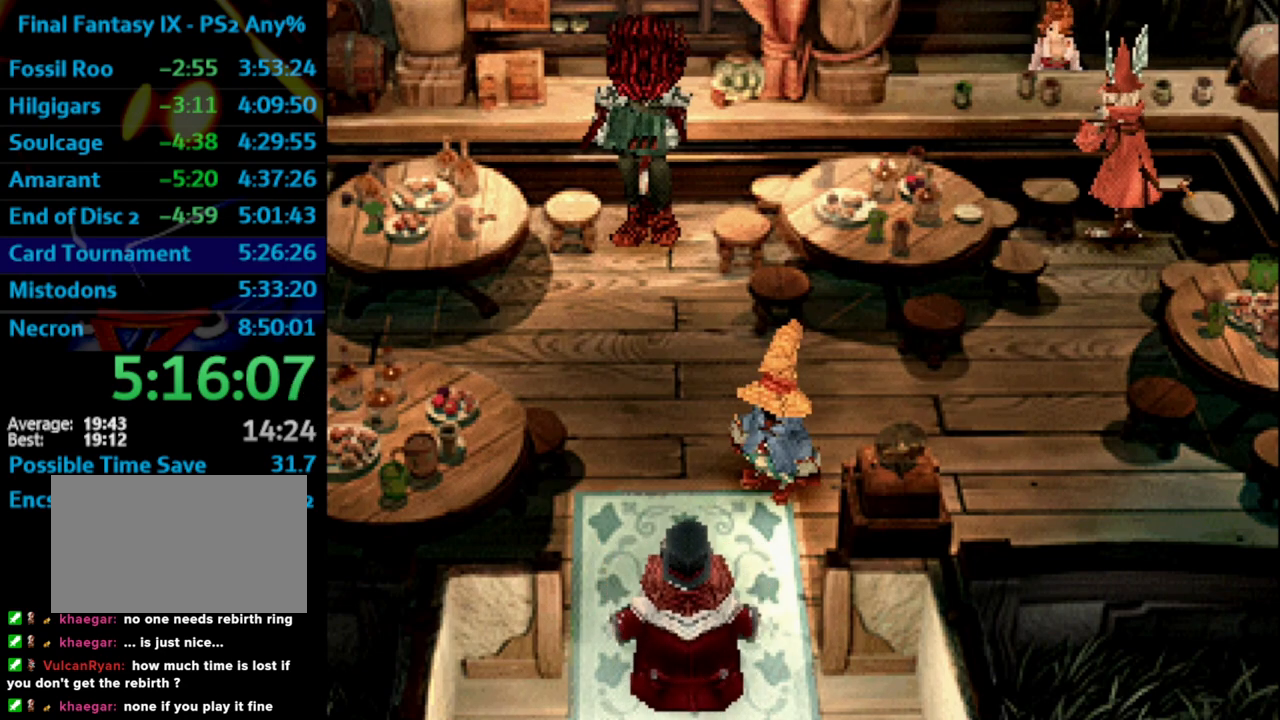
{"buttons": [], "left_stick": "center", "right_stick": "center", "events": [[67, "SQUARE", "down"], [83, "CROSS", "down"], [117, "SQUARE", "up"], [133, "CROSS", "up"], [217, "SQUARE", "down"], [267, "SQUARE", "up"], [283, "CROSS", "down"], [333, "CROSS", "up"], [333, "SQUARE", "down"], [383, "SQUARE", "up"], [400, "CROSS", "down"], [450, "CROSS", "up"], [467, "SQUARE", "down"], [500, "SQUARE", "up"]]}